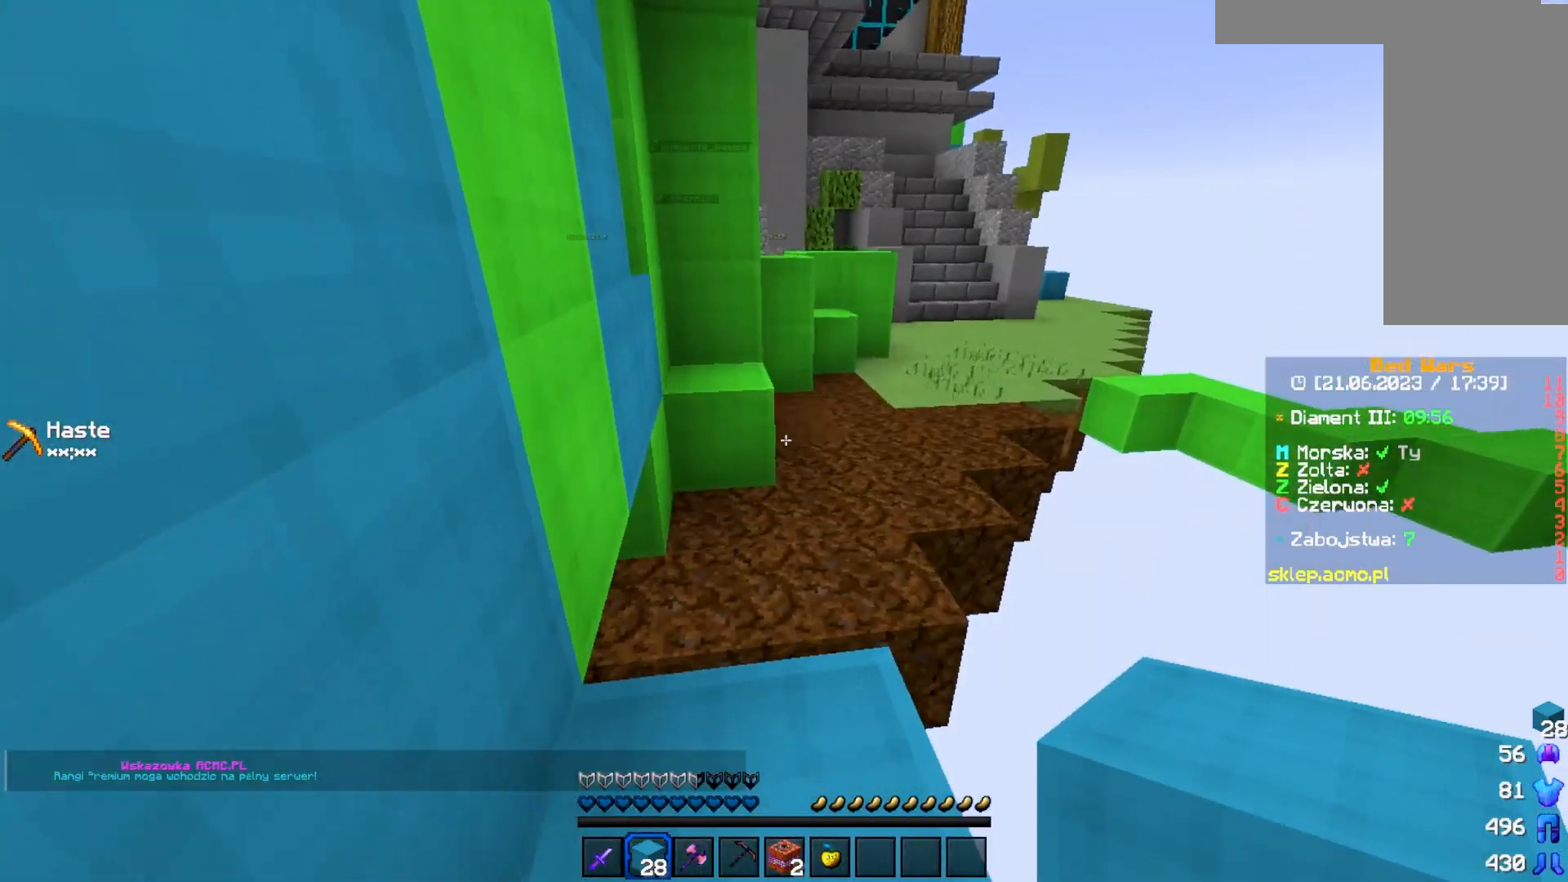
Gameplay with keyboard and mouse; each line is a JSON object with the keys and mouse buttons held at the frame after it. "events" lists presses ("down") and releases ("up") of "a", "d", "s", "w", "mouse_left" and "mouse_right" between this image and that frame as [ms after this image, input, new state], when the widget could be followed in between. "mouse_left", "mouse_right" = the "left", "right" buttons of the "mouse" list. No other keys are recorded. Fast repeated clicks can show as one long hold. Mouse movement is not recorded.
{"keys": ["w"], "mouse": [], "events": [[33, "d", "up"]]}
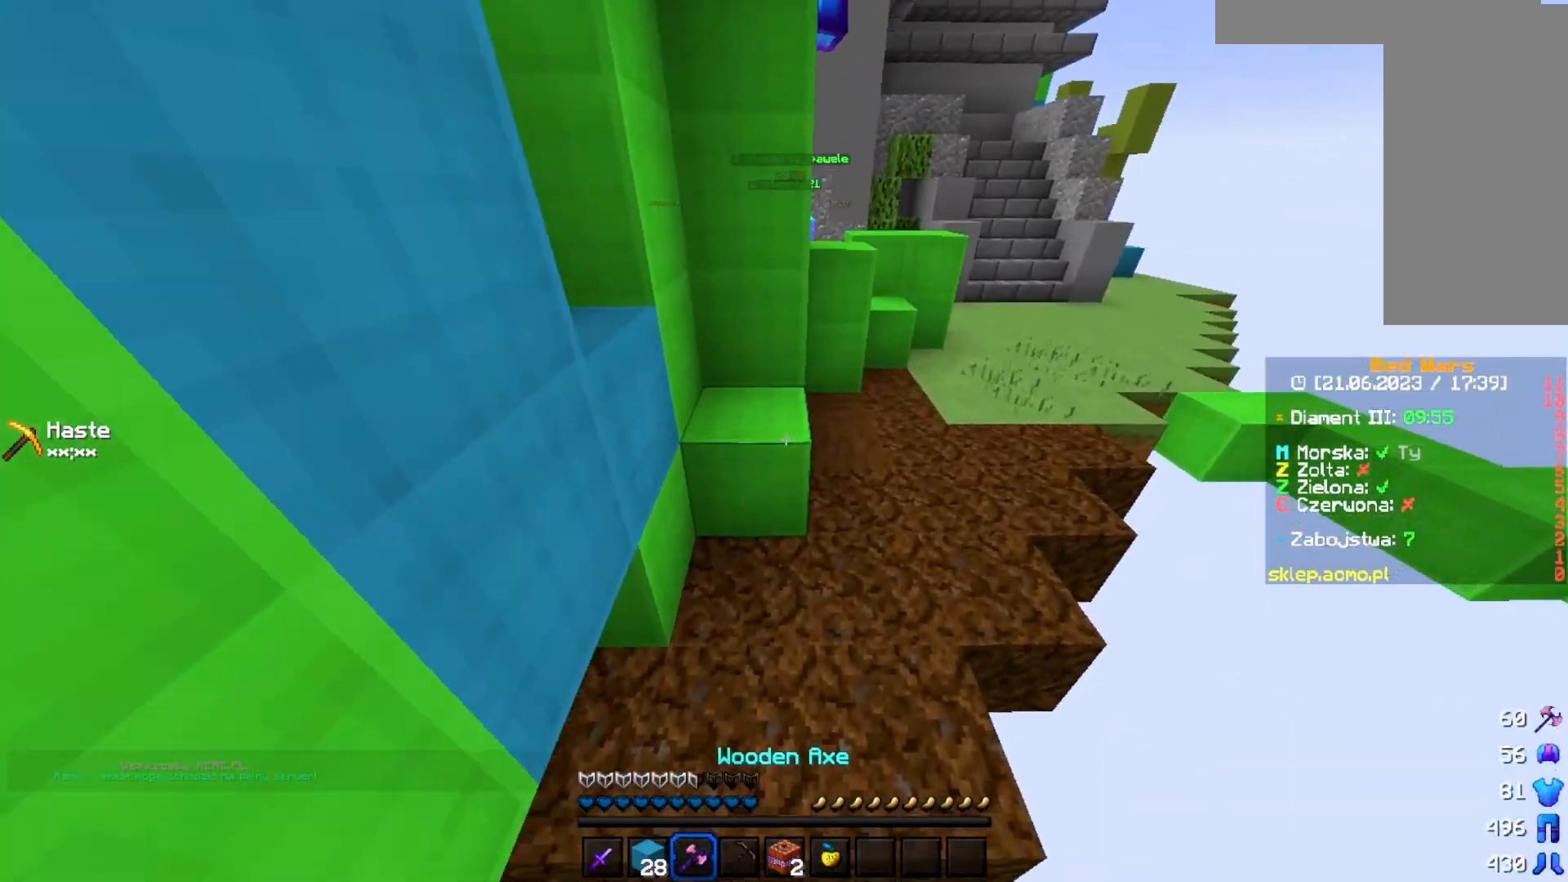
{"keys": [], "mouse": ["right"], "events": [[483, "mouse_right", "down"], [483, "w", "up"]]}
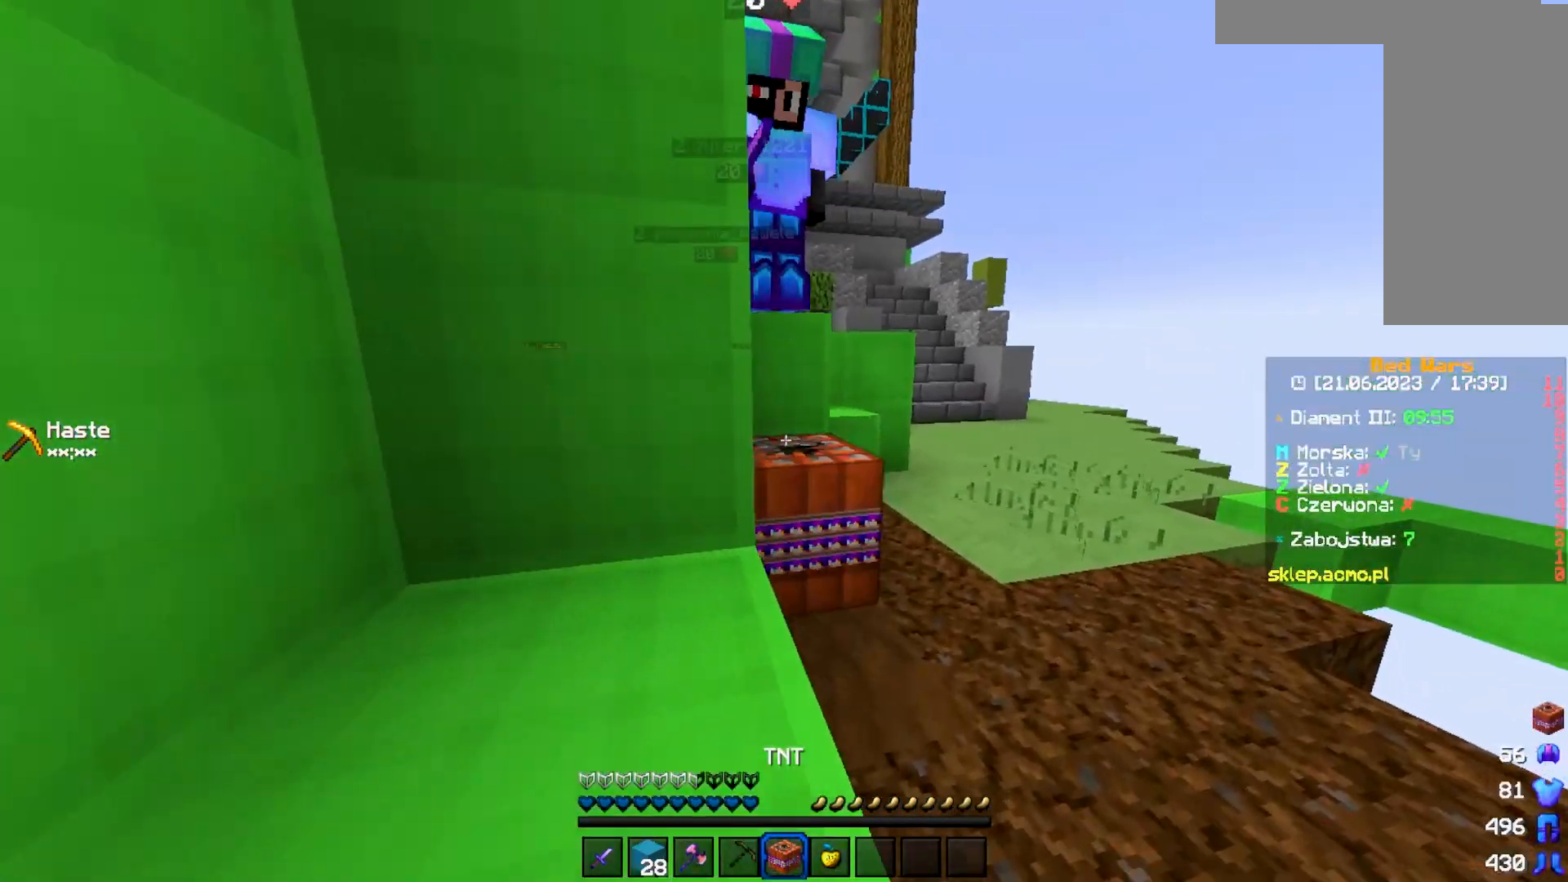
{"keys": ["a", "w"], "mouse": ["right"], "events": [[83, "mouse_right", "up"], [133, "w", "down"], [200, "a", "down"], [467, "mouse_right", "down"]]}
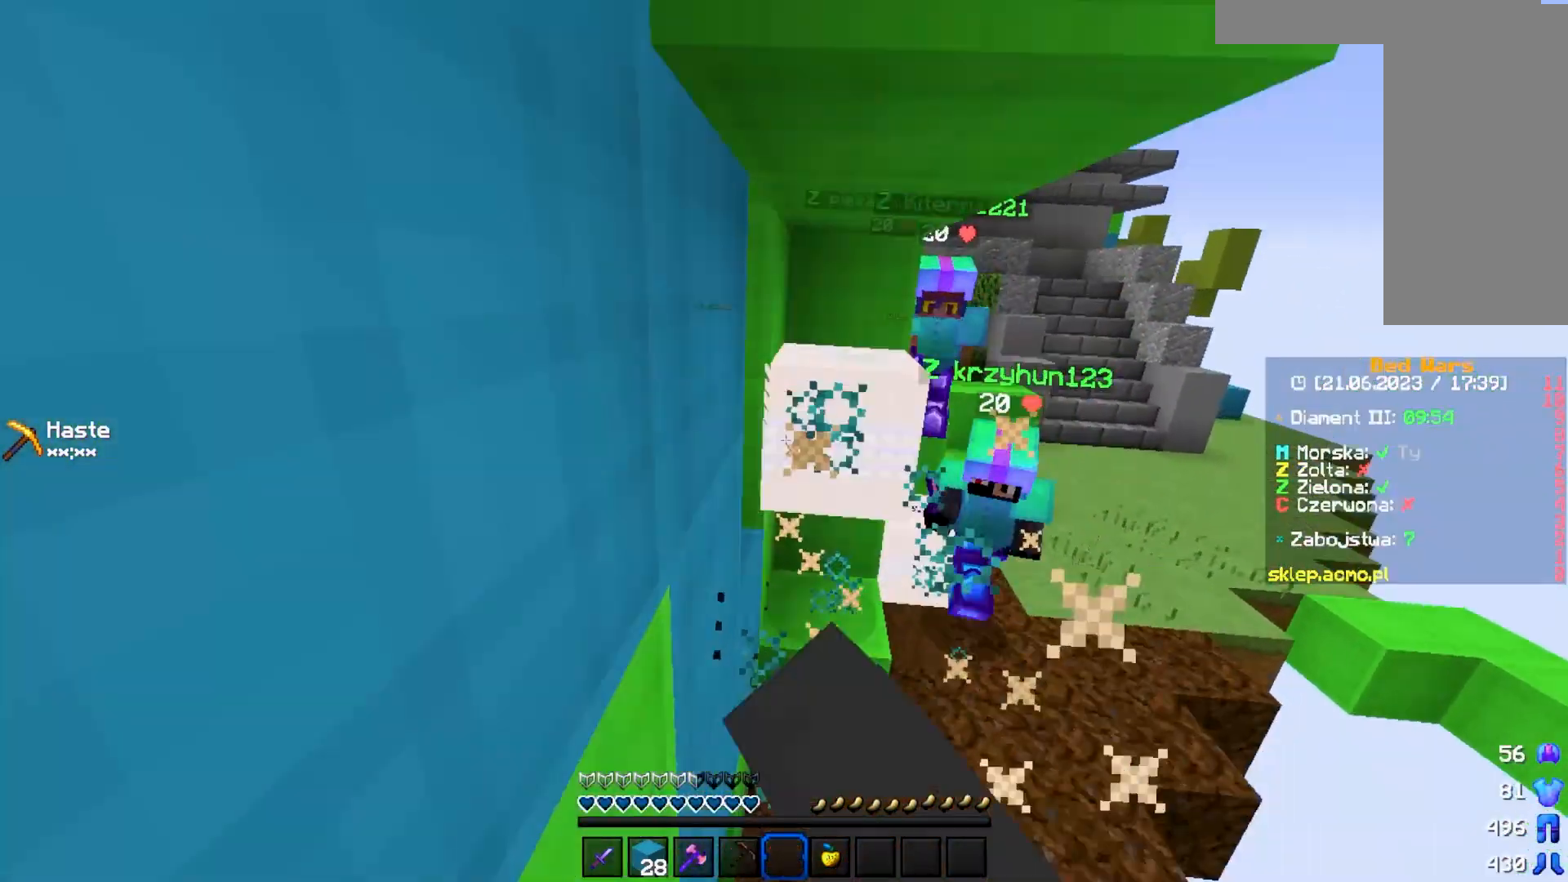
{"keys": ["w"], "mouse": [], "events": [[67, "mouse_right", "up"], [117, "mouse_right", "down"], [400, "mouse_right", "up"], [500, "a", "up"]]}
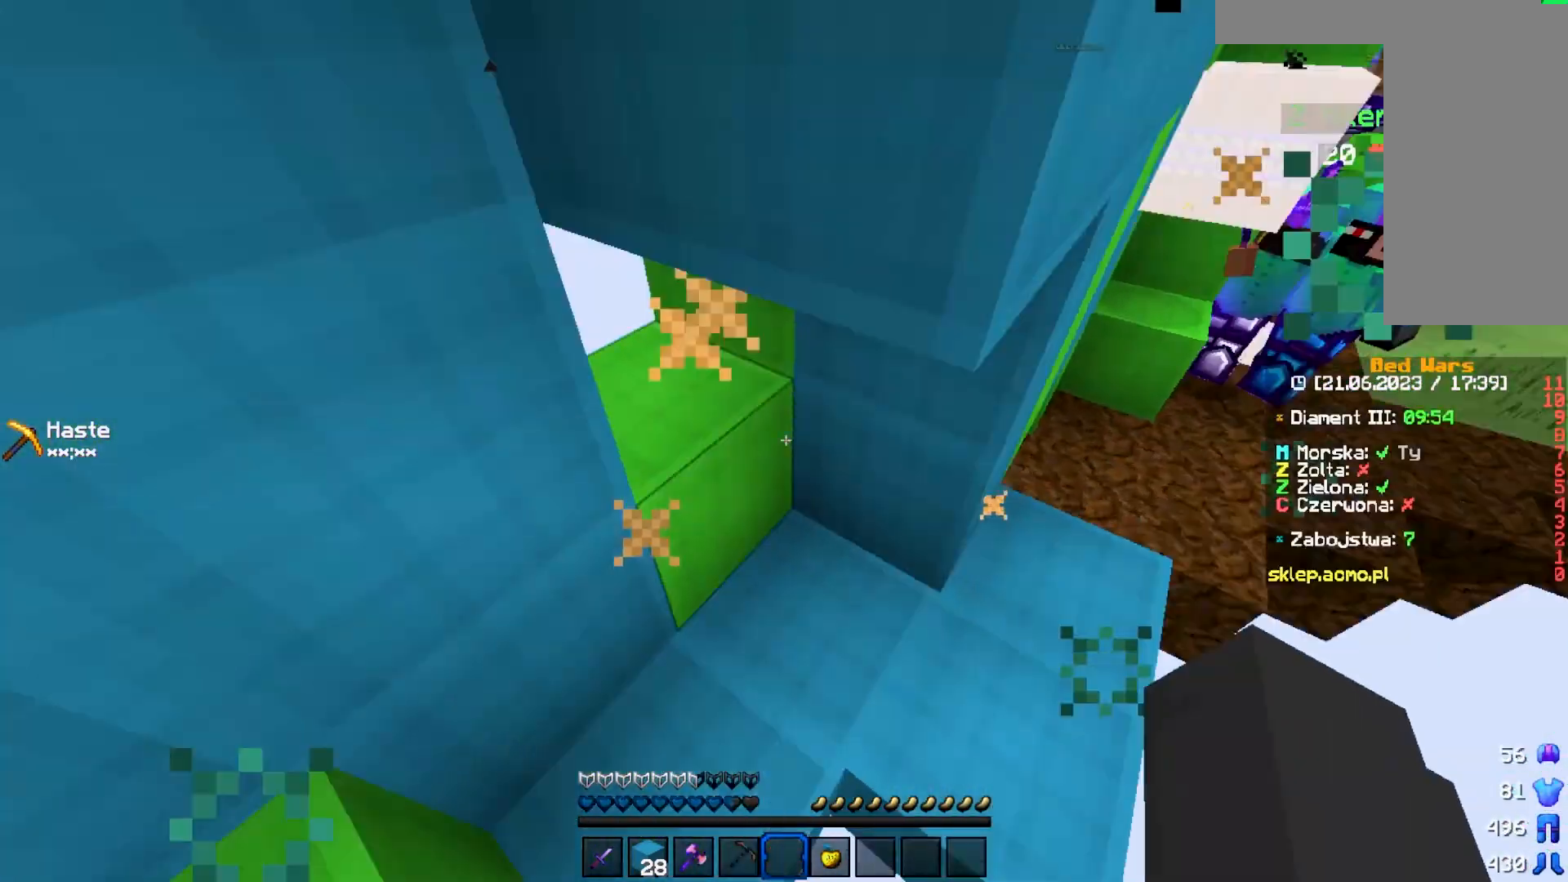
{"keys": ["a", "w"], "mouse": [], "events": [[33, "a", "down"]]}
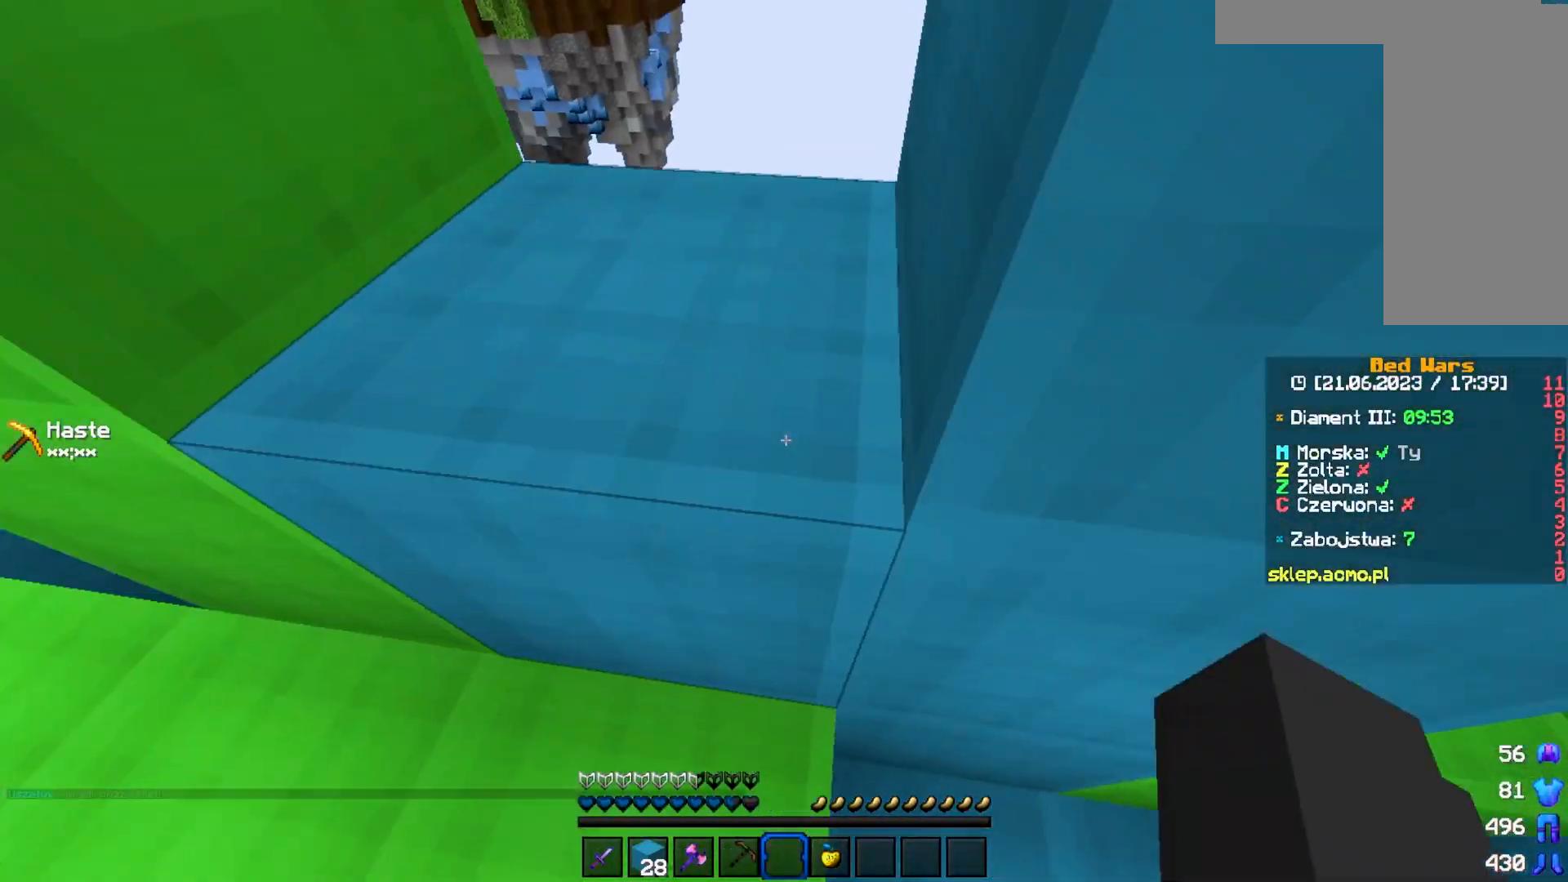
{"keys": ["a", "w"], "mouse": [], "events": [[233, "w", "up"], [333, "w", "down"]]}
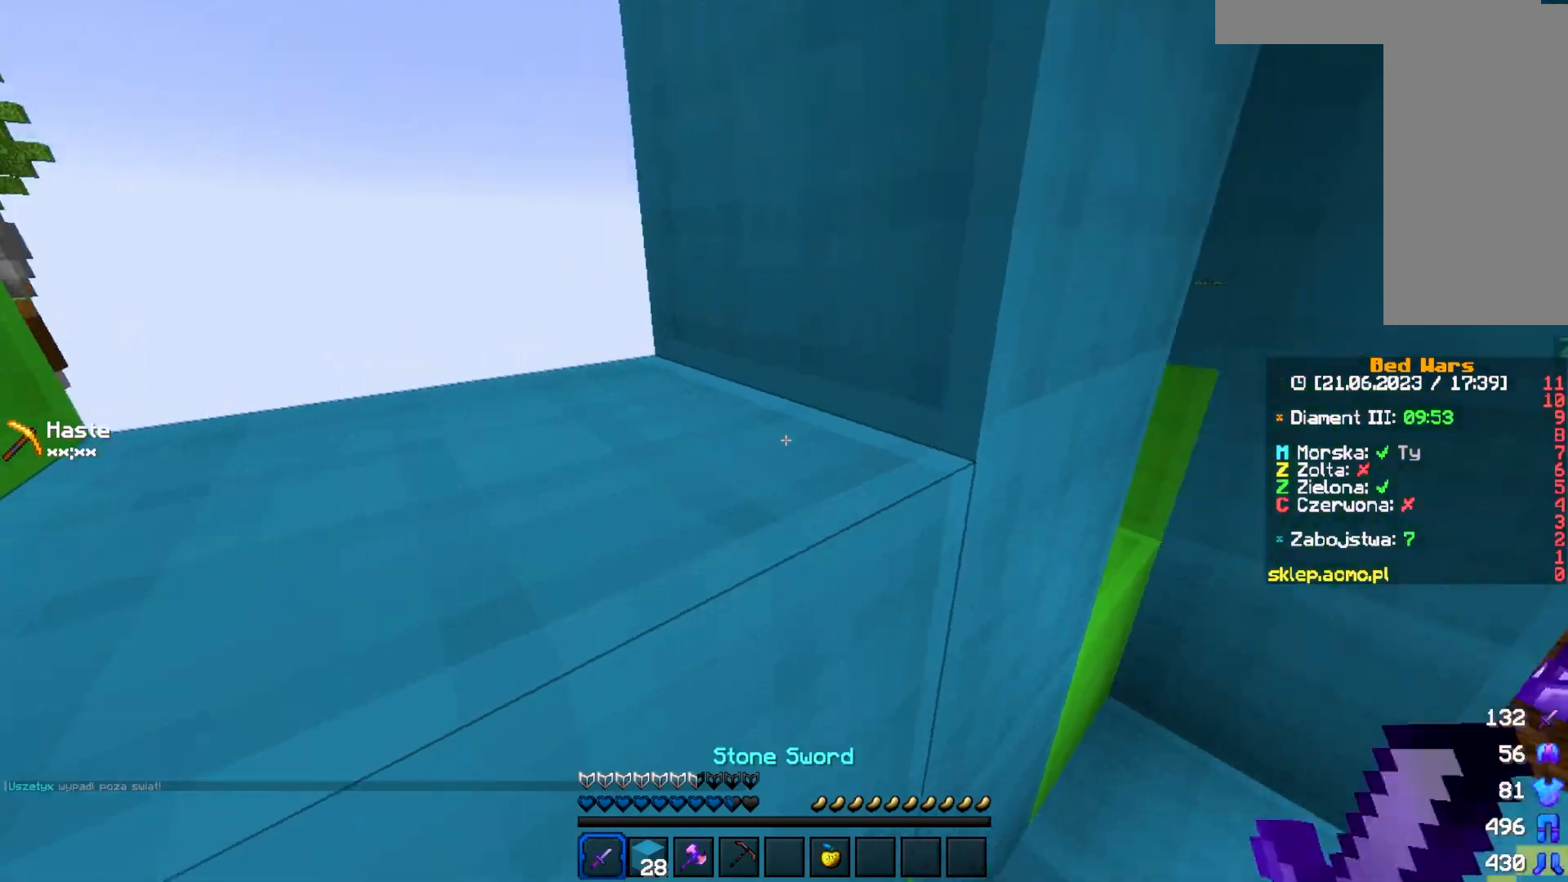
{"keys": ["a"], "mouse": ["left"], "events": [[317, "w", "up"], [367, "mouse_left", "down"]]}
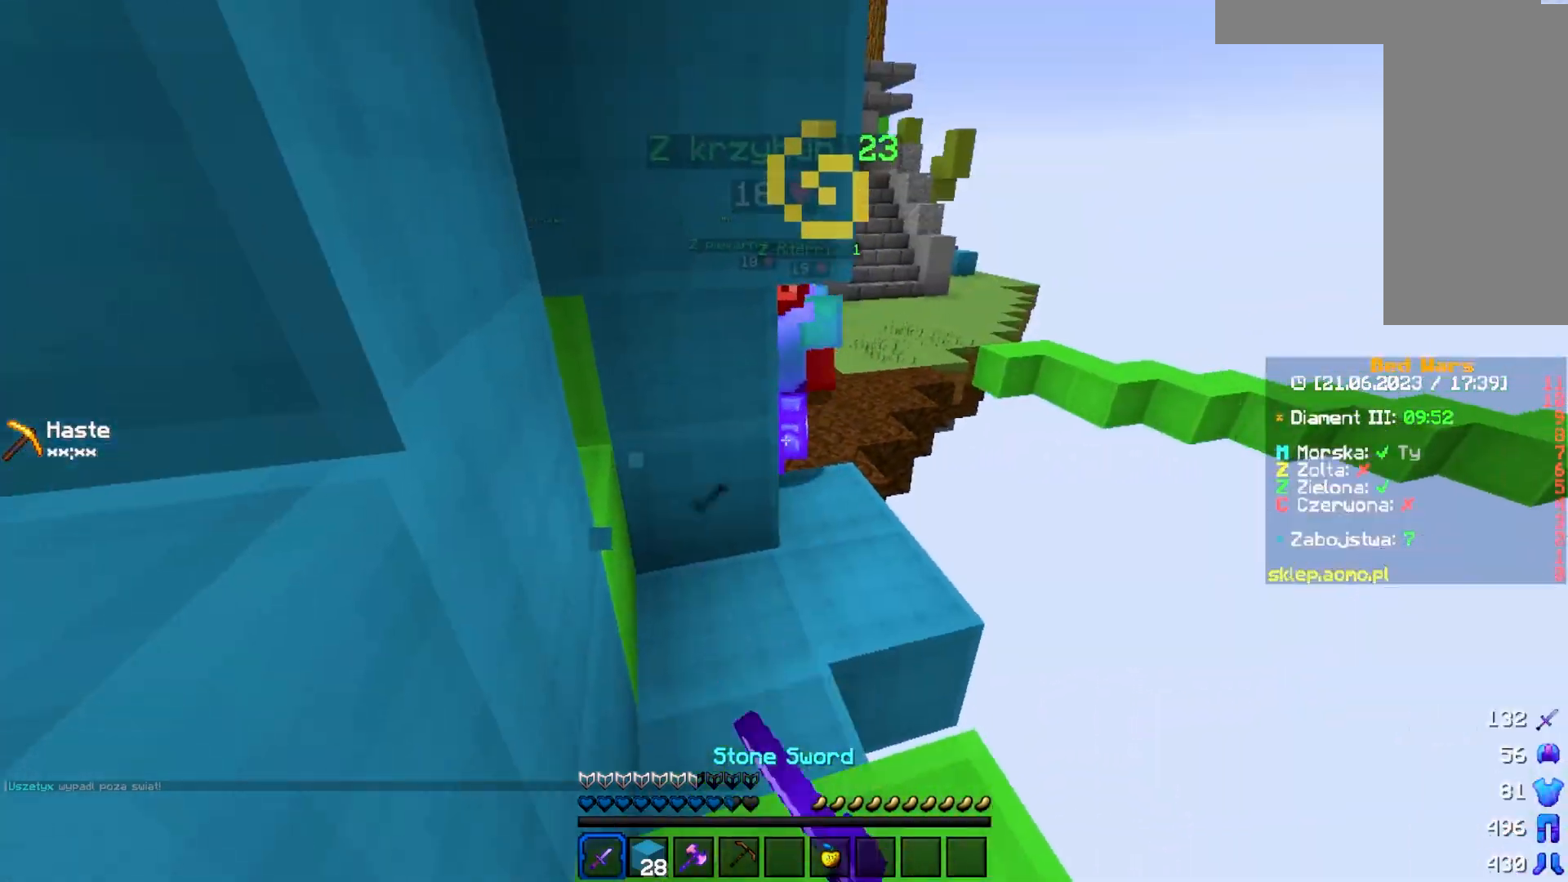
{"keys": [], "mouse": ["left"], "events": [[233, "a", "up"], [350, "mouse_left", "up"], [383, "mouse_left", "down"]]}
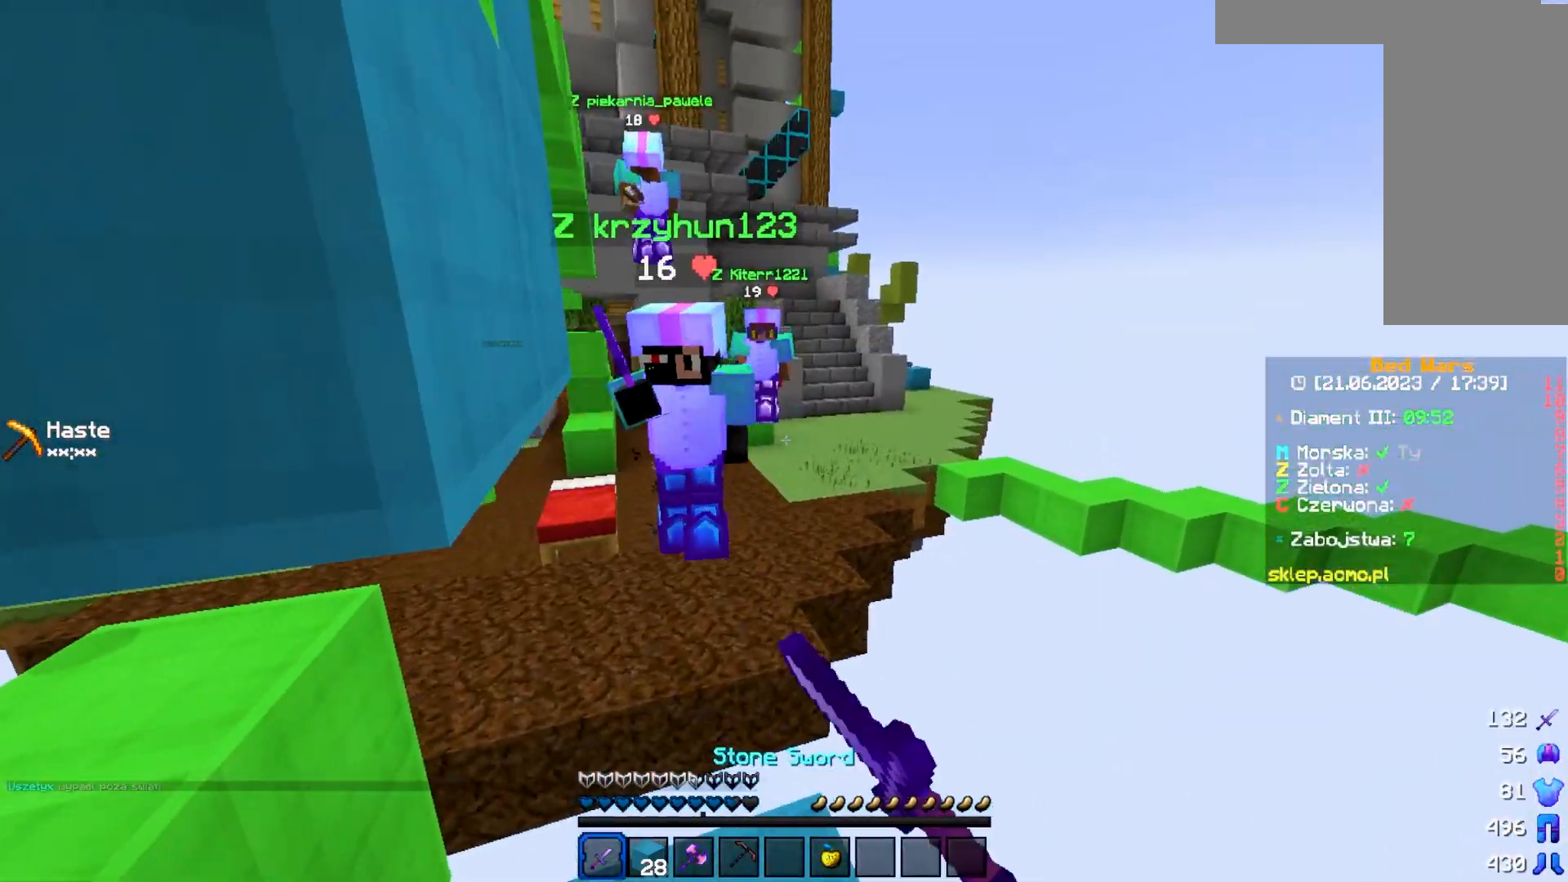
{"keys": ["a"], "mouse": ["left"], "events": [[117, "a", "down"], [283, "mouse_left", "up"], [333, "mouse_left", "down"], [450, "mouse_left", "up"], [500, "mouse_left", "down"]]}
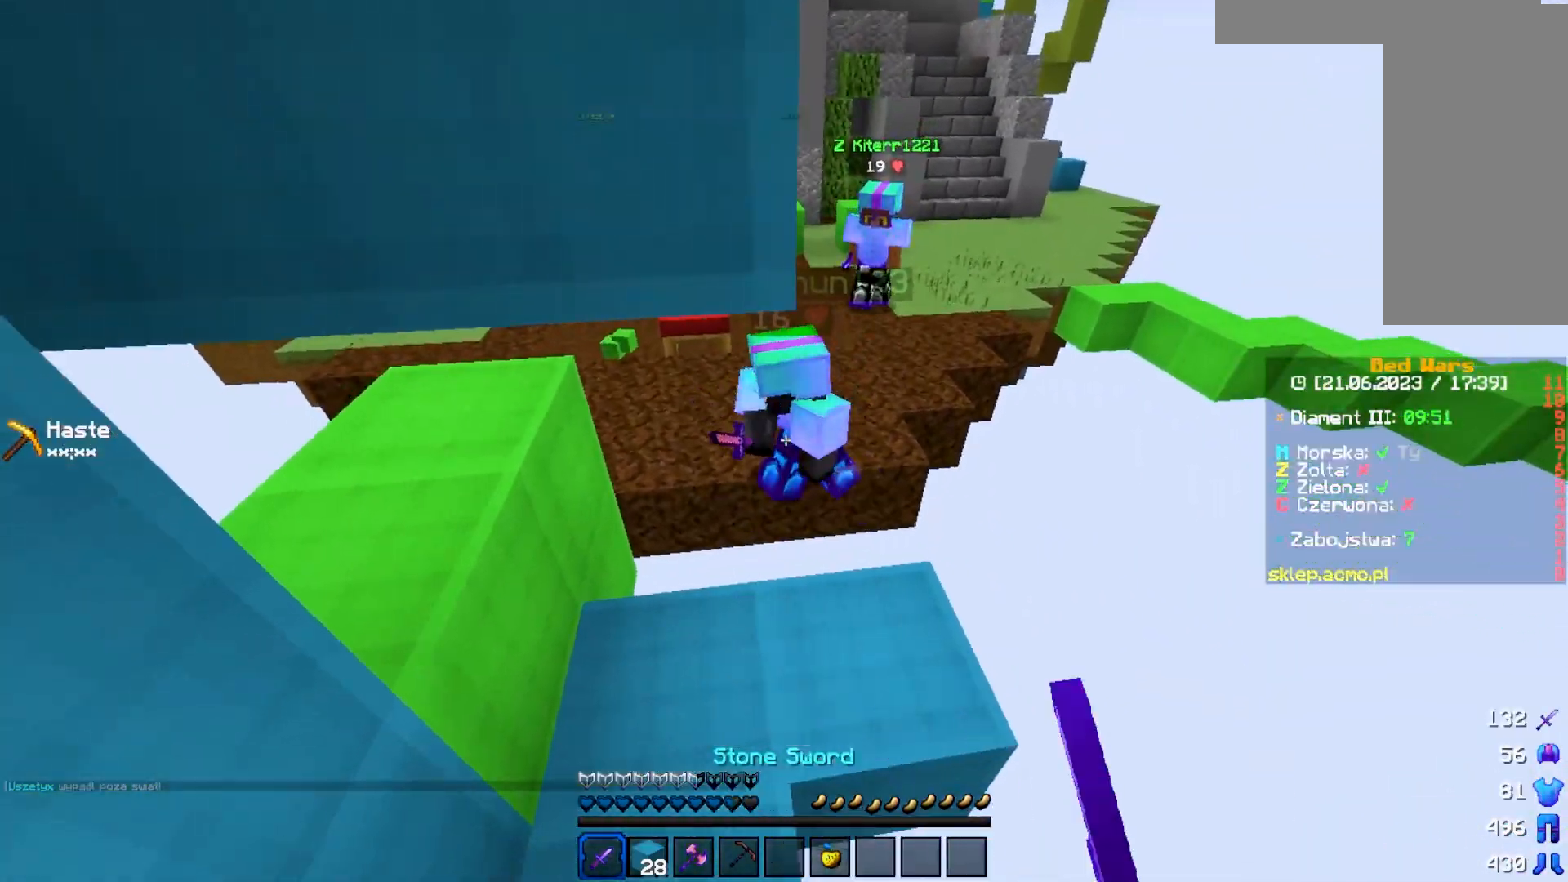
{"keys": ["s"], "mouse": [], "events": [[50, "s", "down"], [167, "mouse_left", "up"], [467, "a", "up"]]}
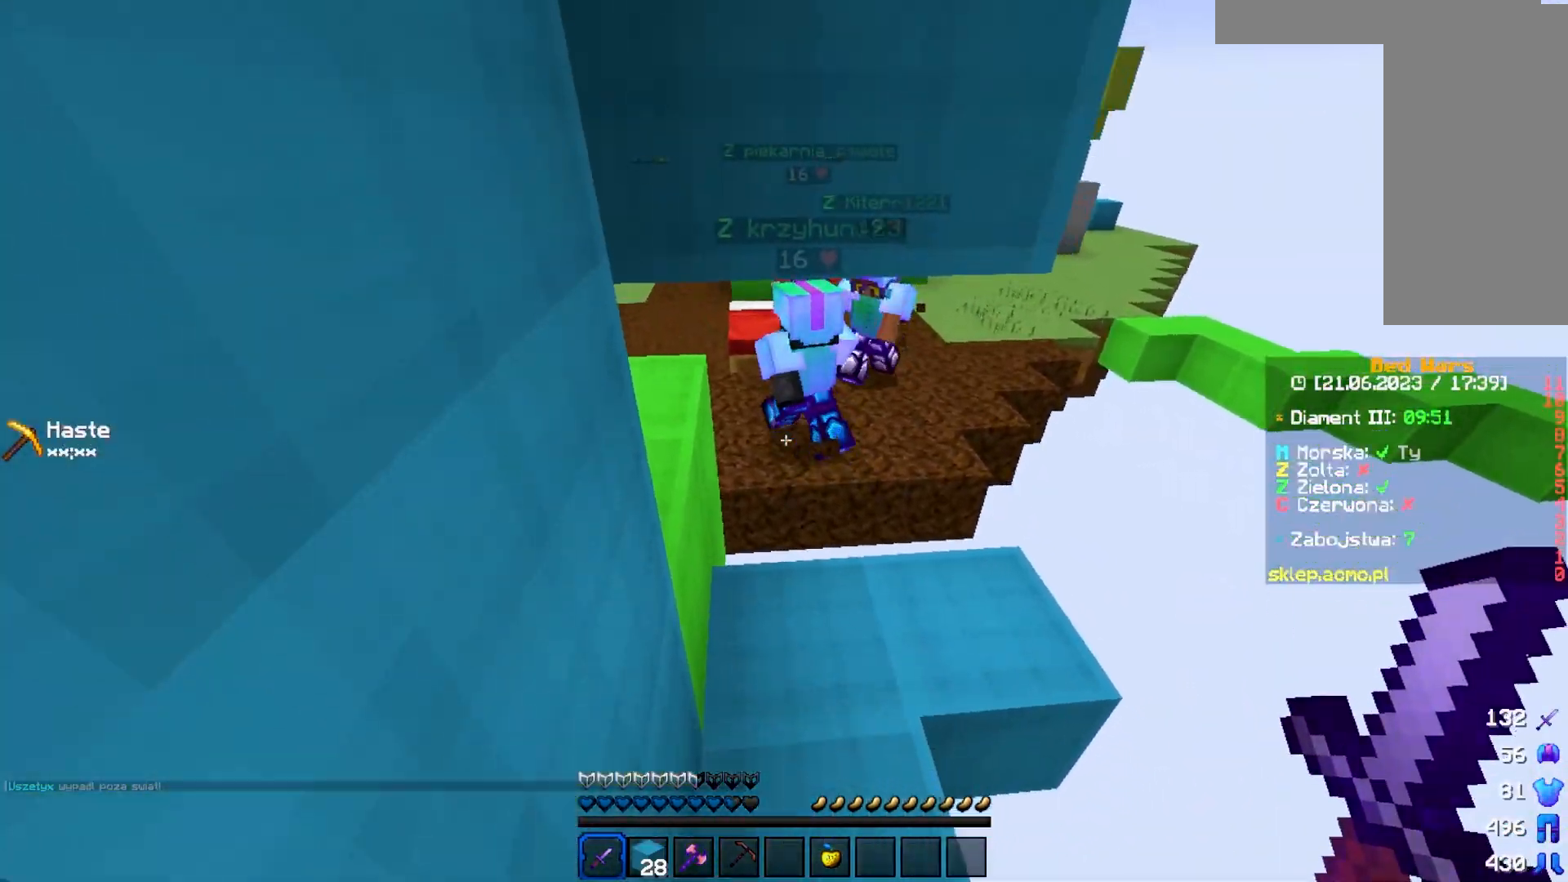
{"keys": ["w"], "mouse": [], "events": [[67, "s", "up"], [67, "w", "down"]]}
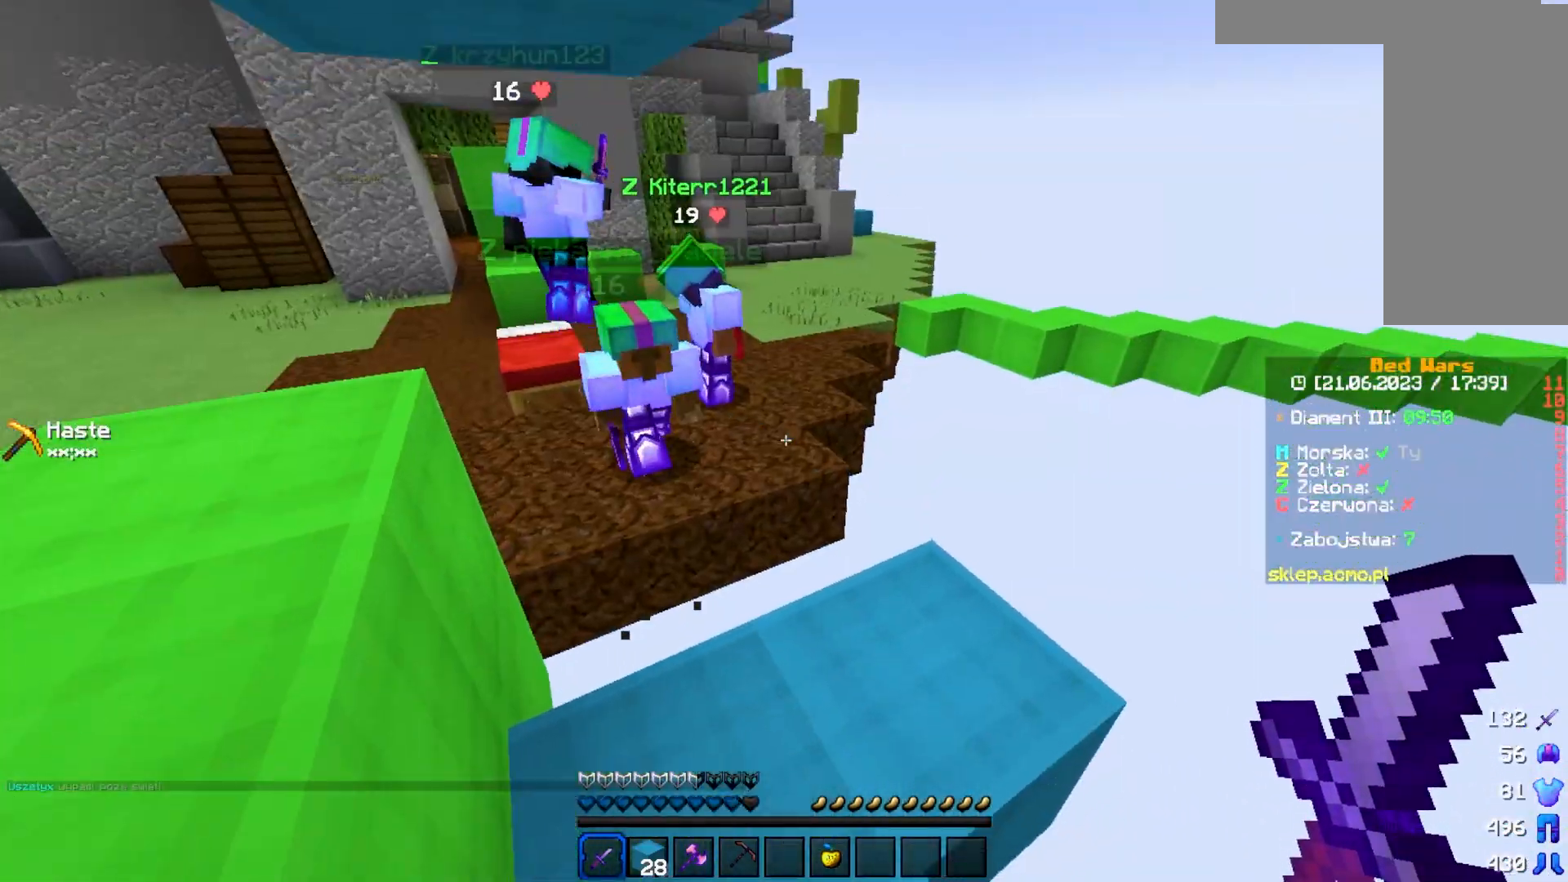
{"keys": ["w"], "mouse": [], "events": []}
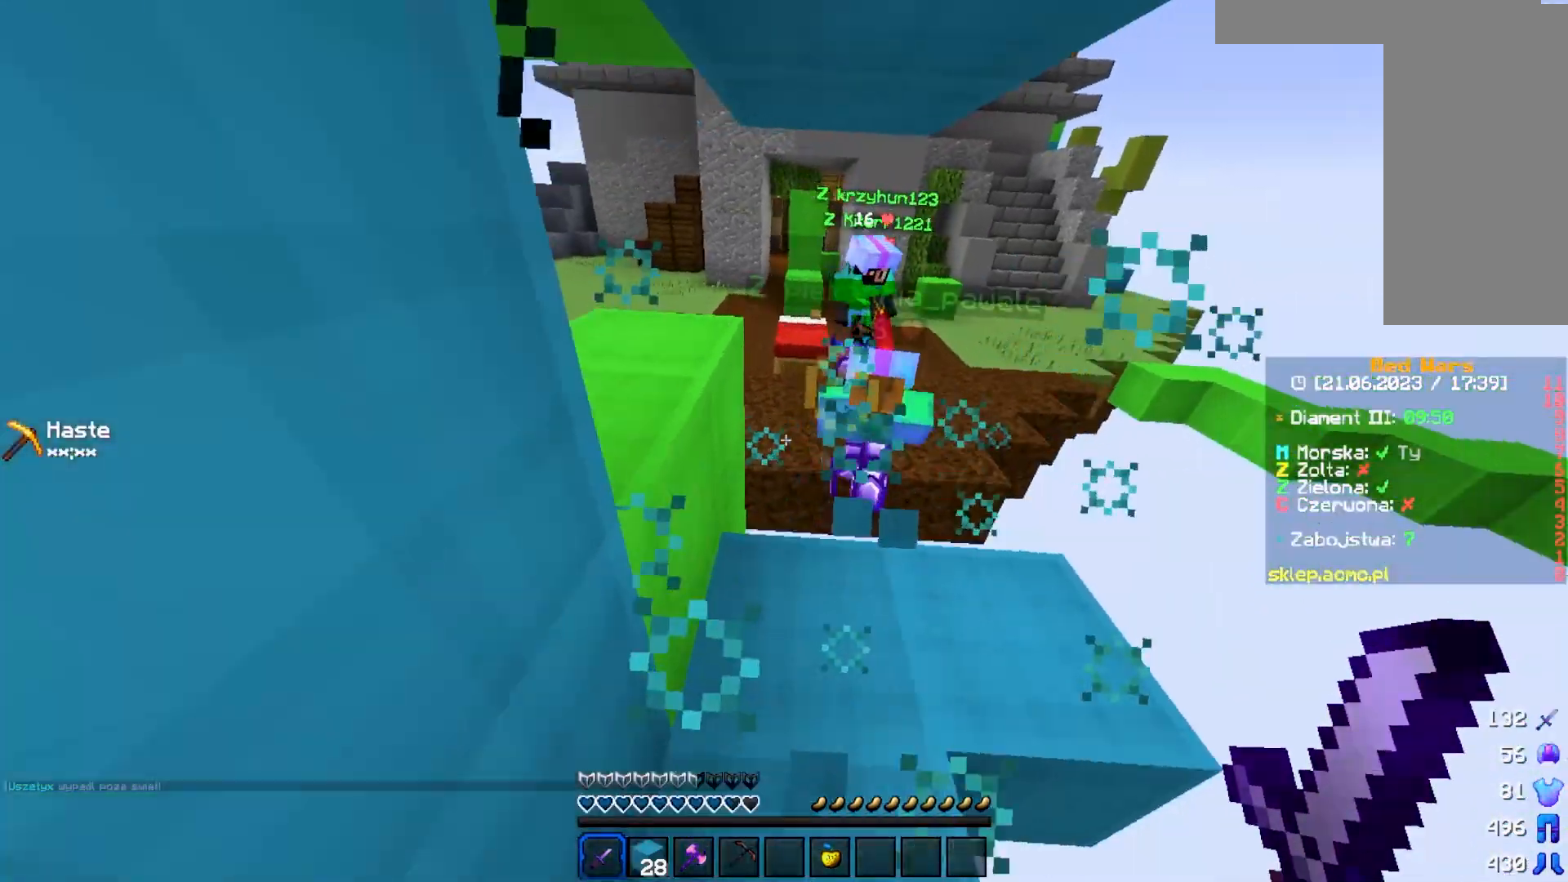
{"keys": ["s"], "mouse": ["left"], "events": [[317, "mouse_left", "down"], [317, "s", "down"], [317, "w", "up"]]}
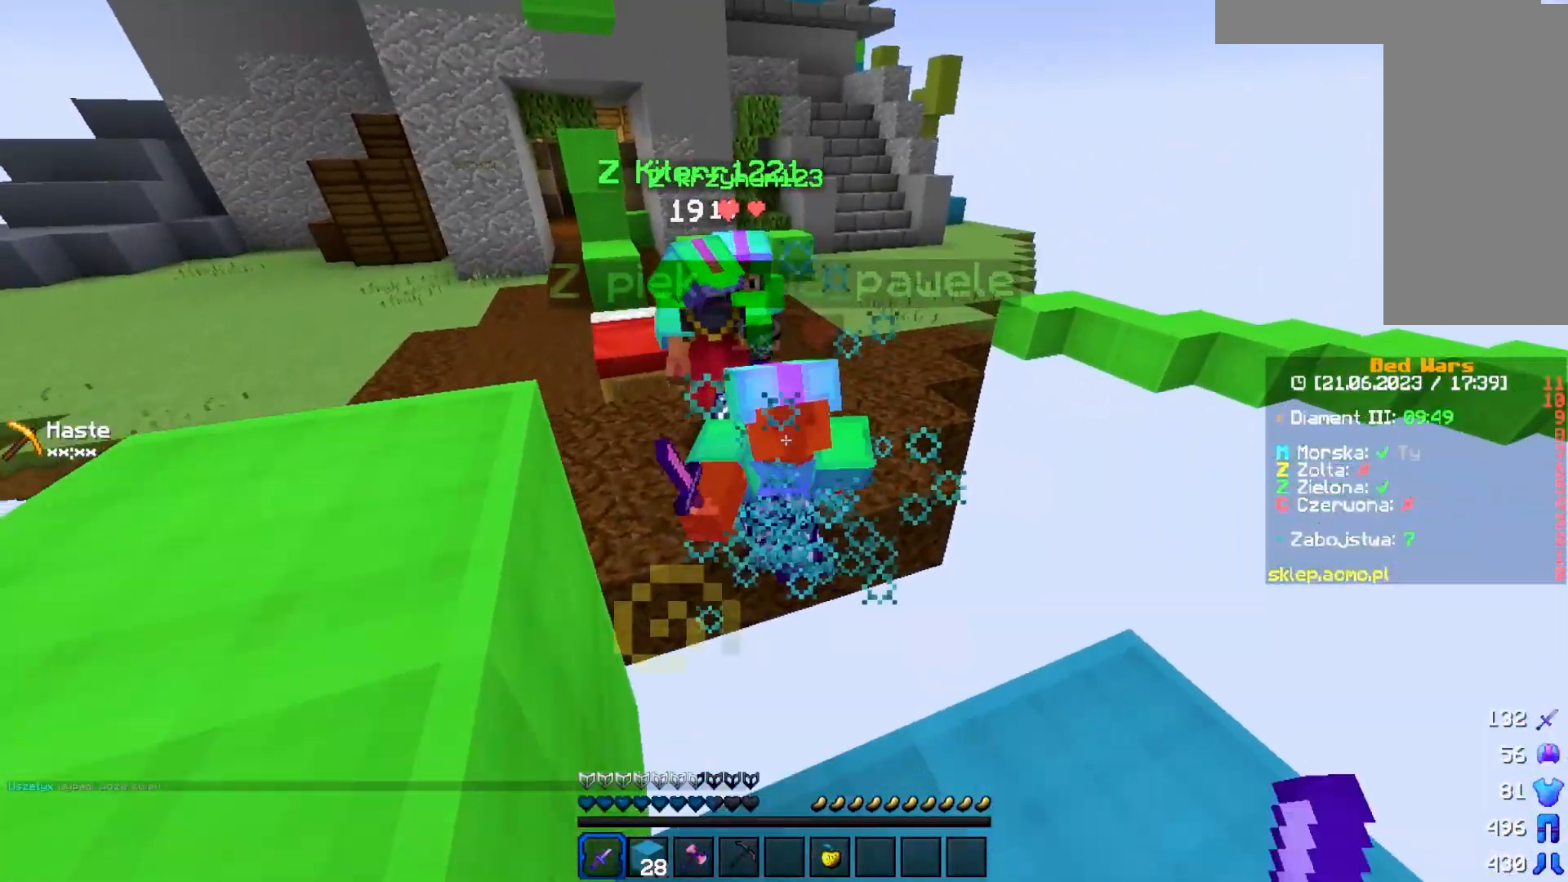
{"keys": ["s"], "mouse": [], "events": [[83, "mouse_left", "up"], [133, "mouse_left", "down"], [283, "d", "down"], [383, "mouse_left", "up"], [500, "d", "up"]]}
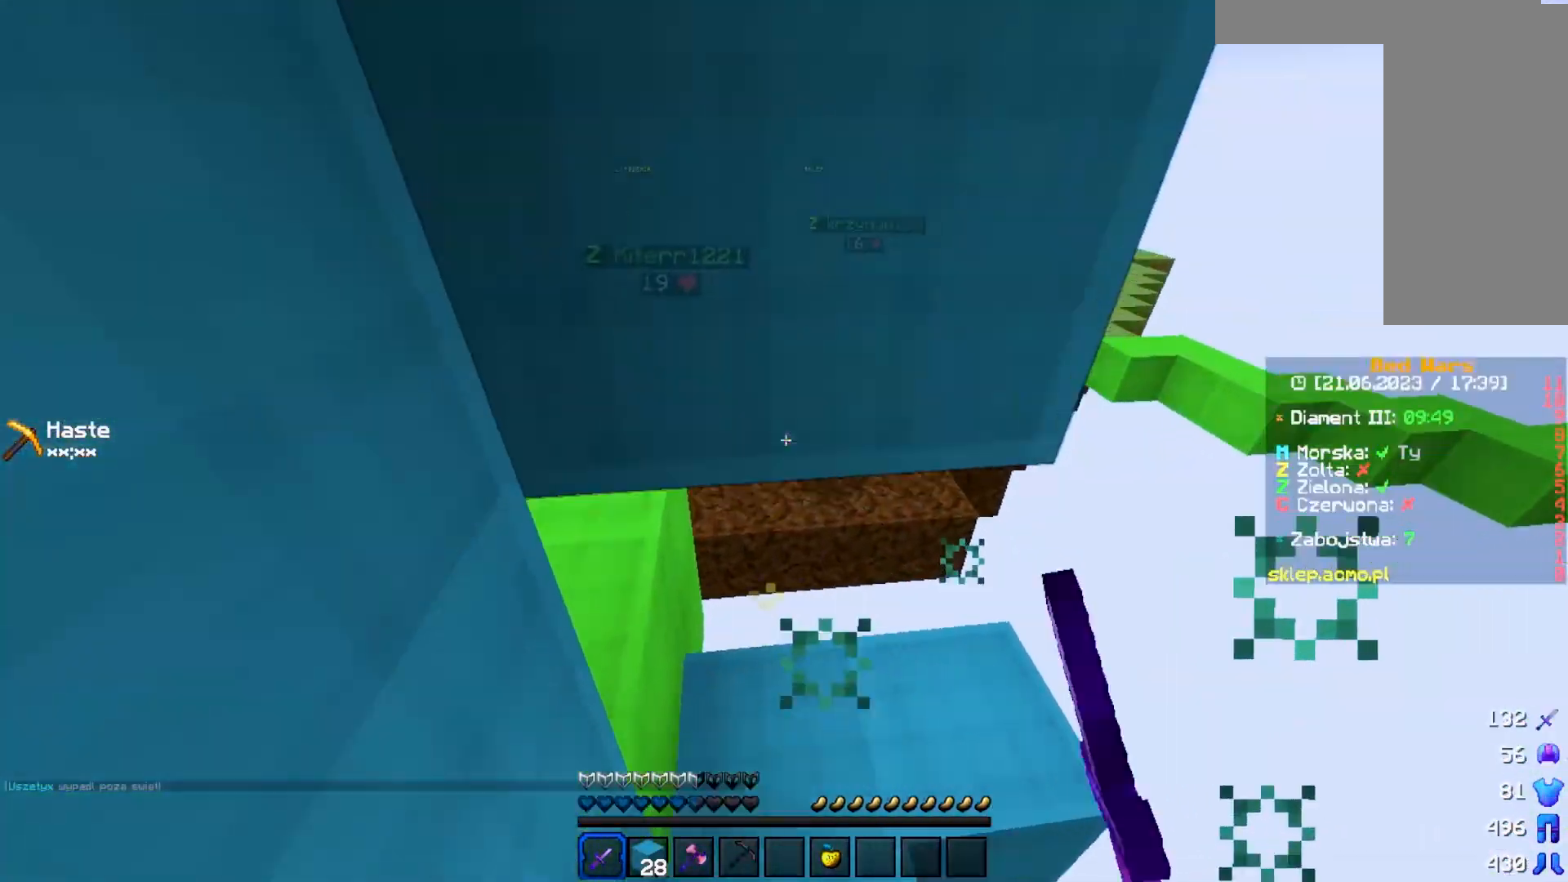
{"keys": ["s"], "mouse": [], "events": []}
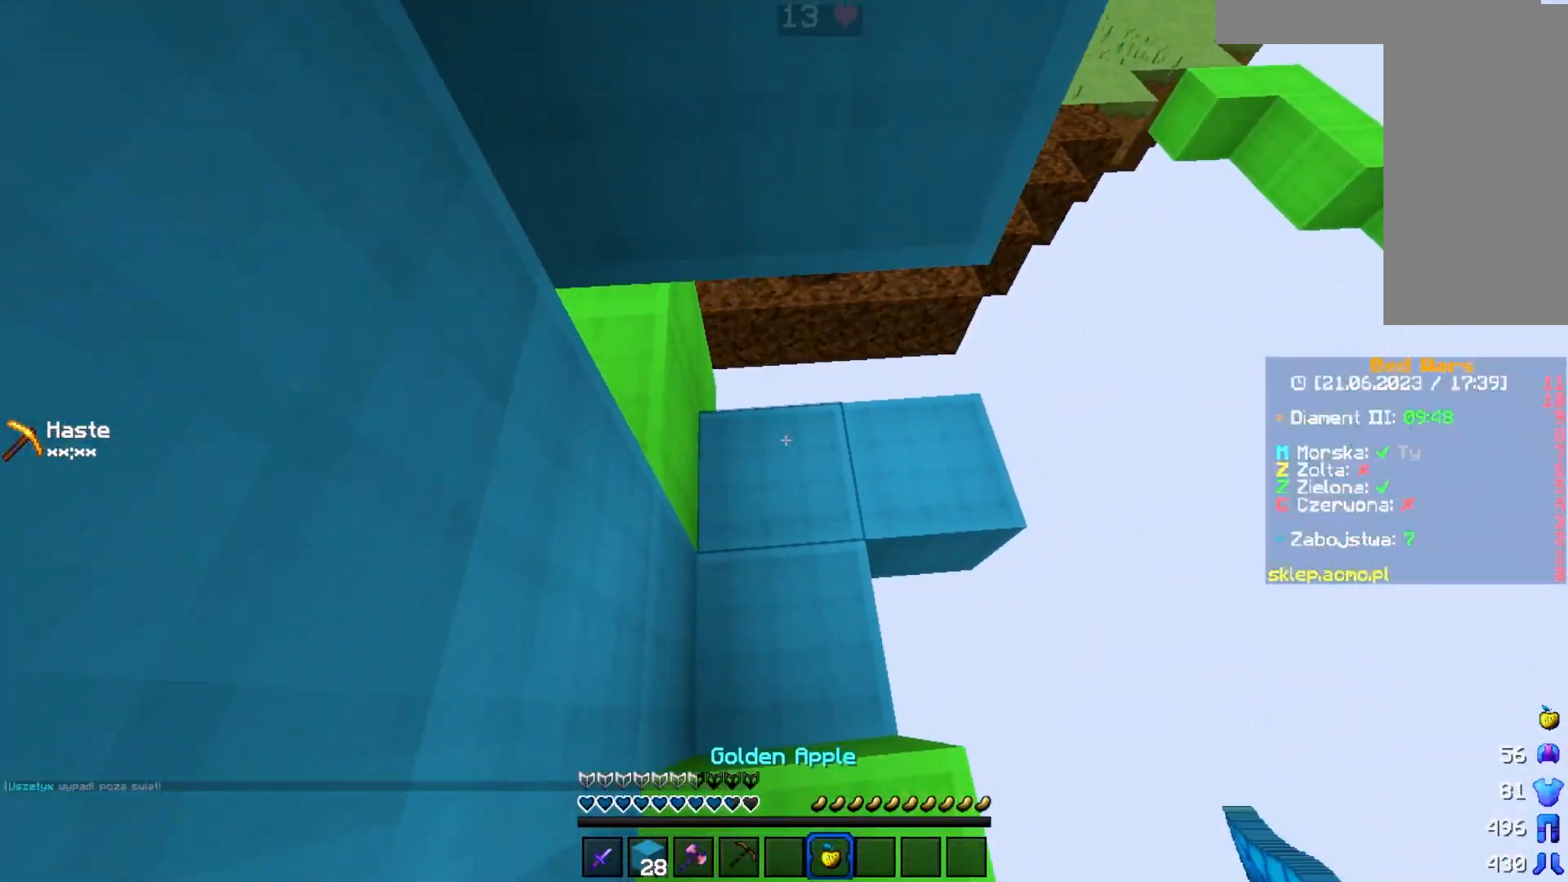
{"keys": ["a", "s"], "mouse": ["right"], "events": [[233, "mouse_right", "down"], [283, "a", "down"]]}
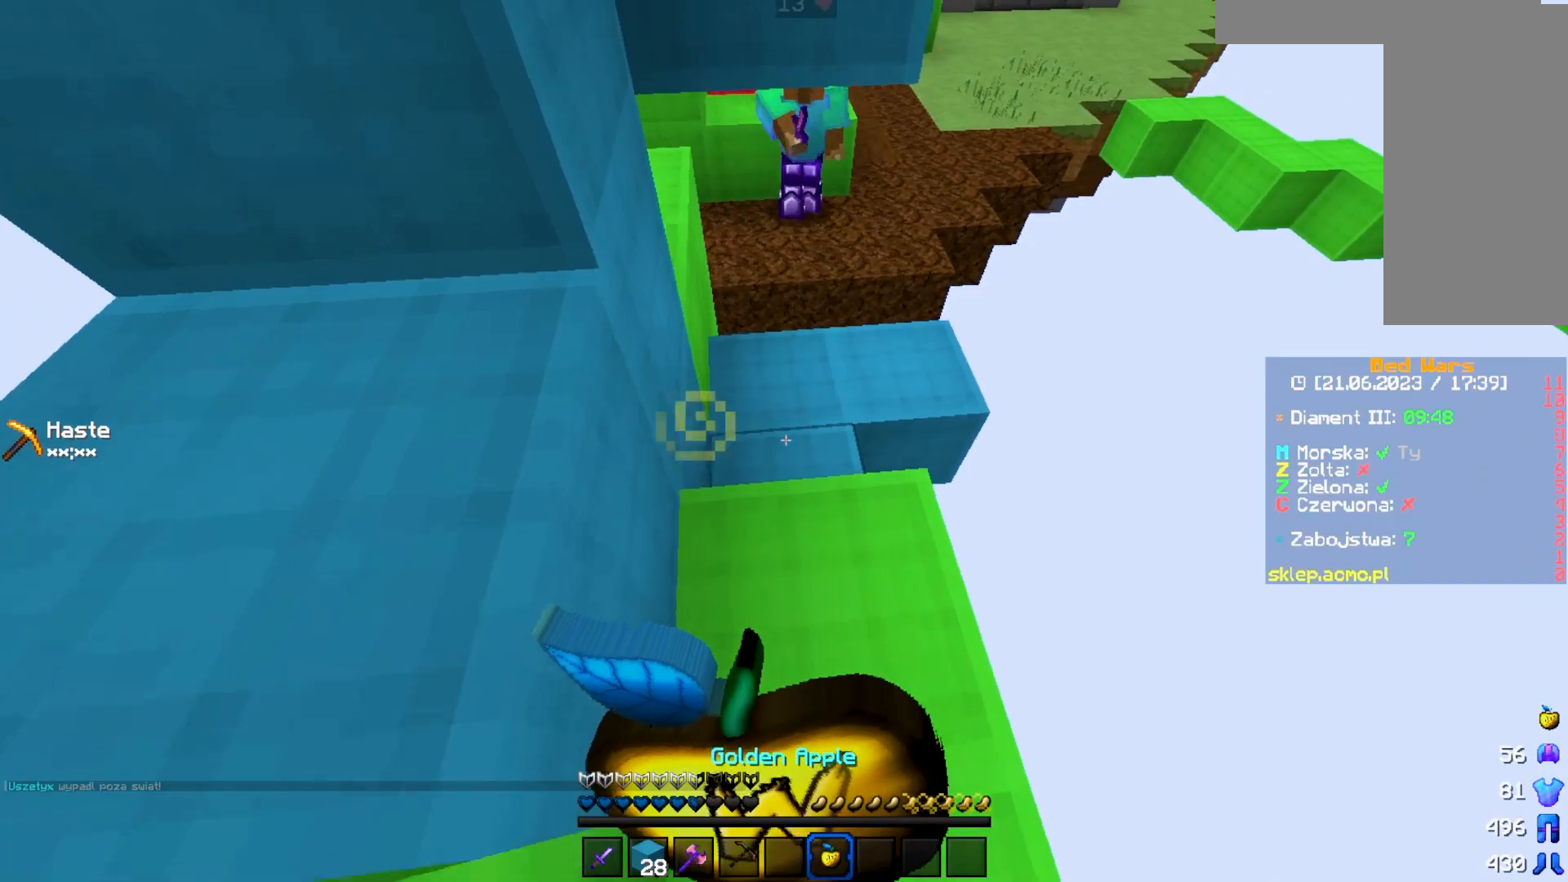
{"keys": ["a", "s"], "mouse": ["right"], "events": [[100, "a", "up"], [483, "a", "down"]]}
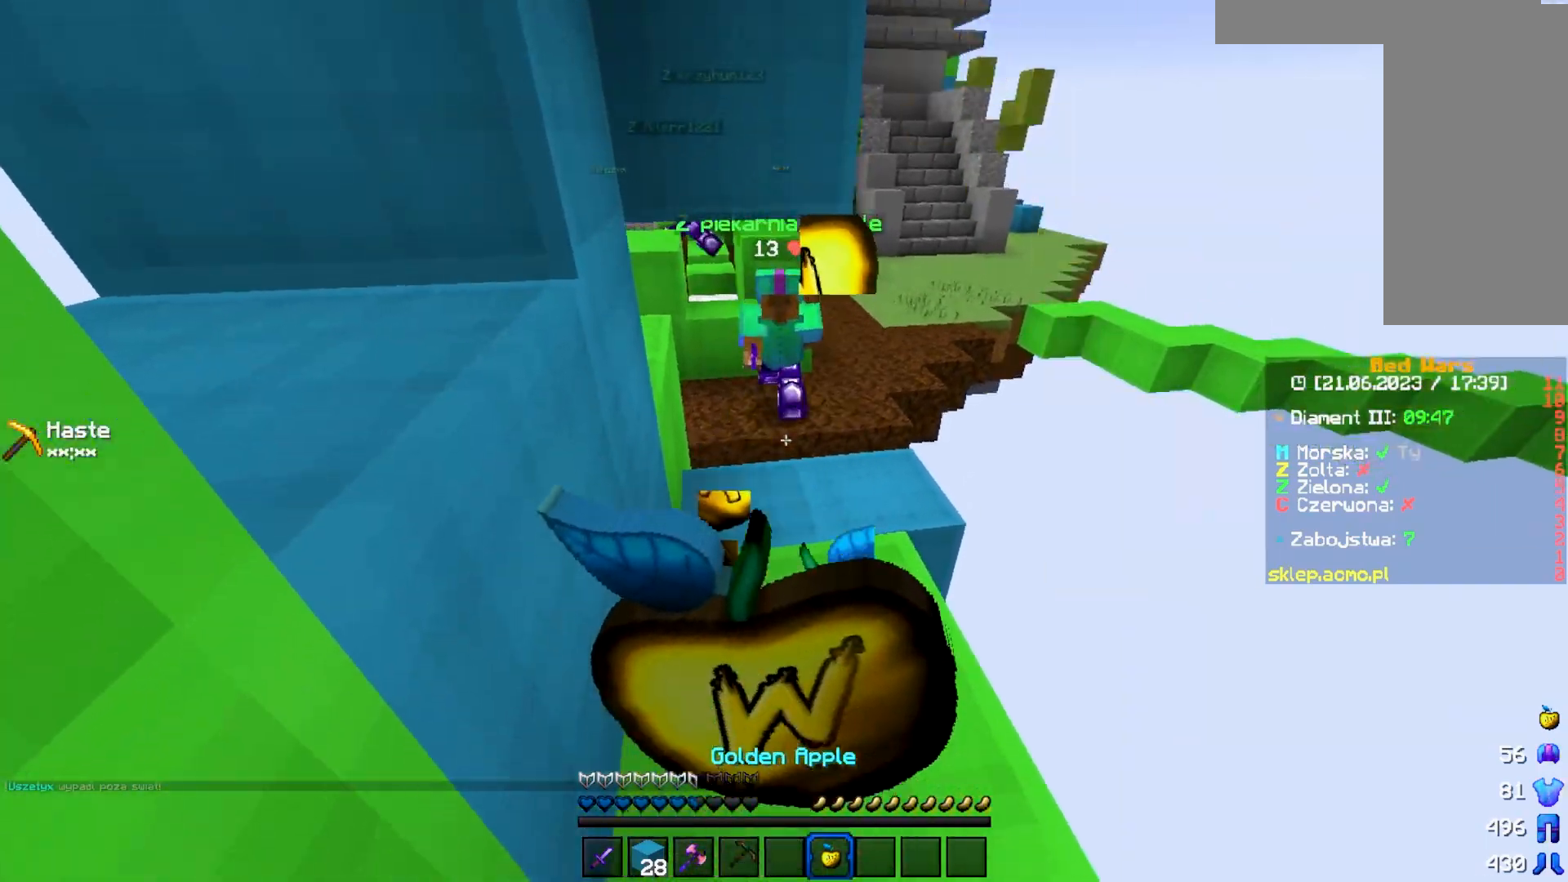
{"keys": ["a", "s"], "mouse": ["right"], "events": []}
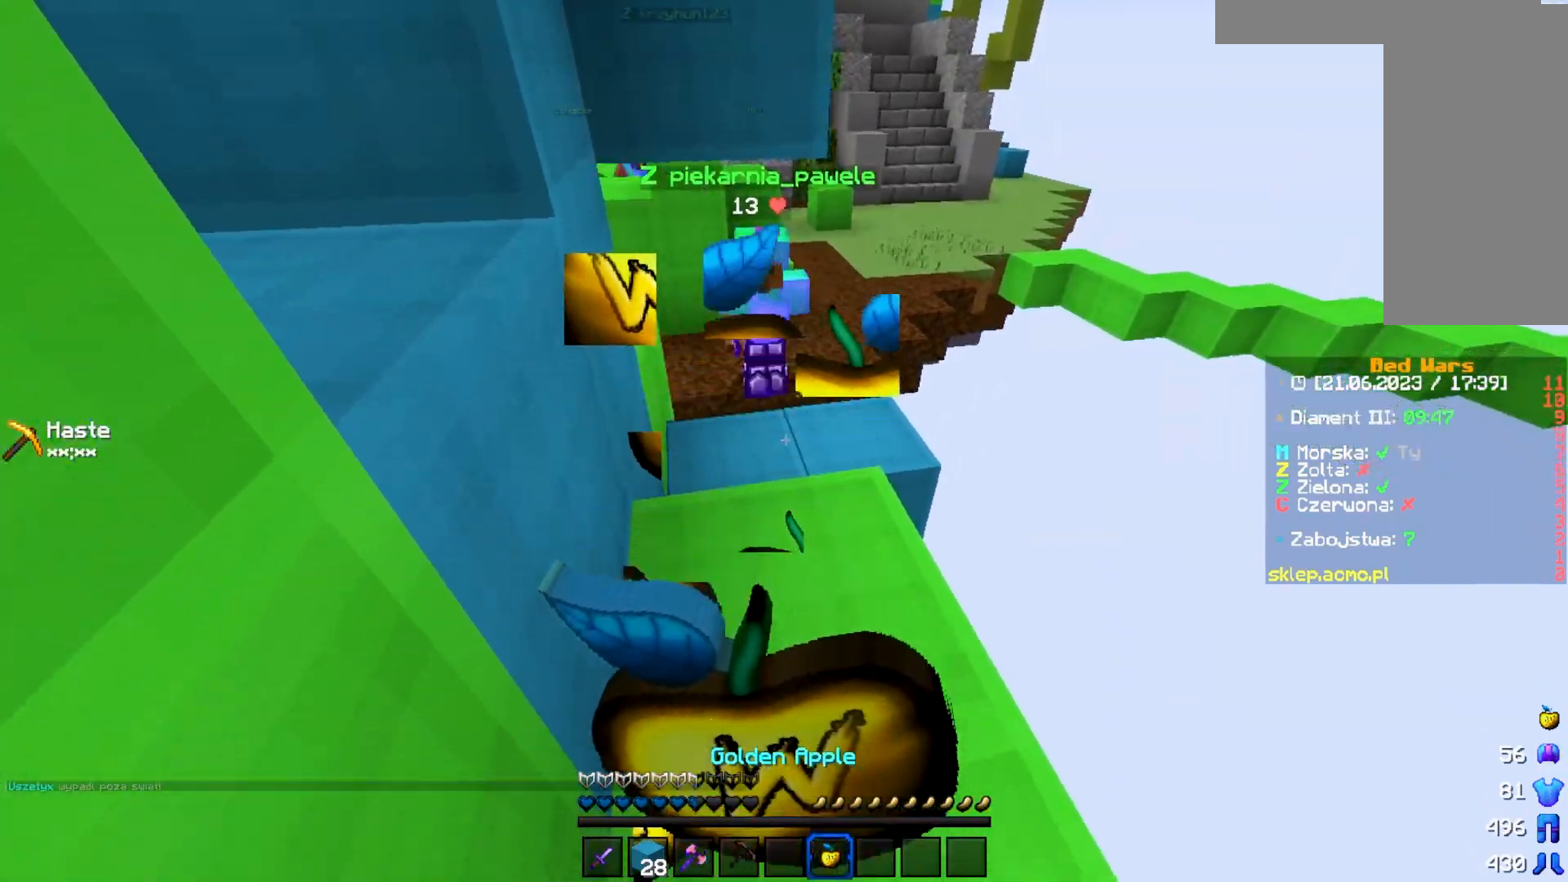
{"keys": ["a", "s"], "mouse": ["right"], "events": []}
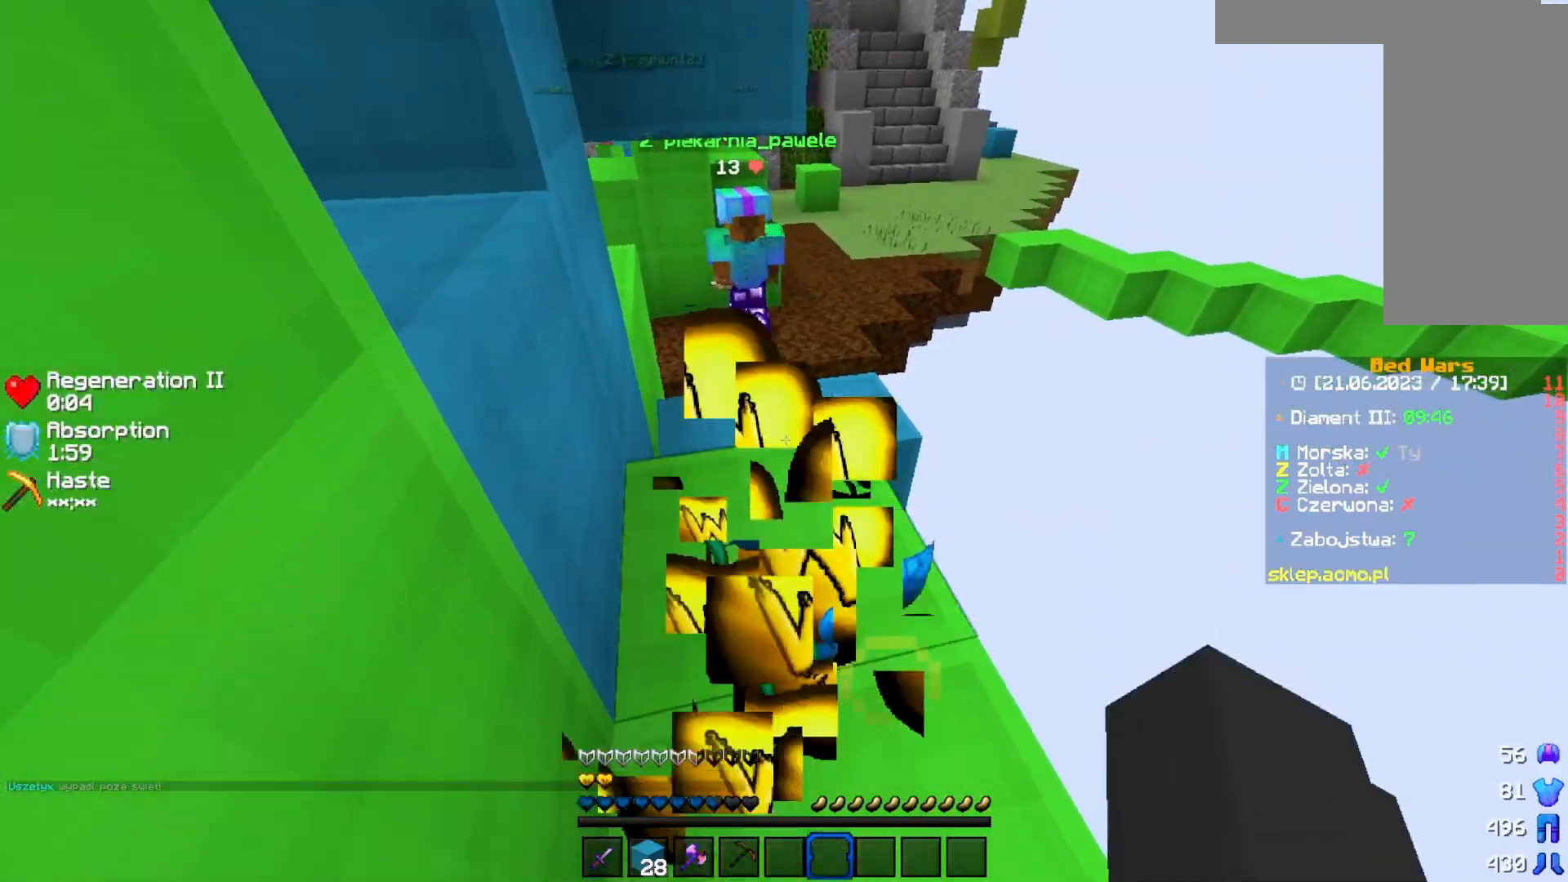
{"keys": [], "mouse": [], "events": [[217, "mouse_right", "up"], [483, "a", "up"], [483, "s", "up"]]}
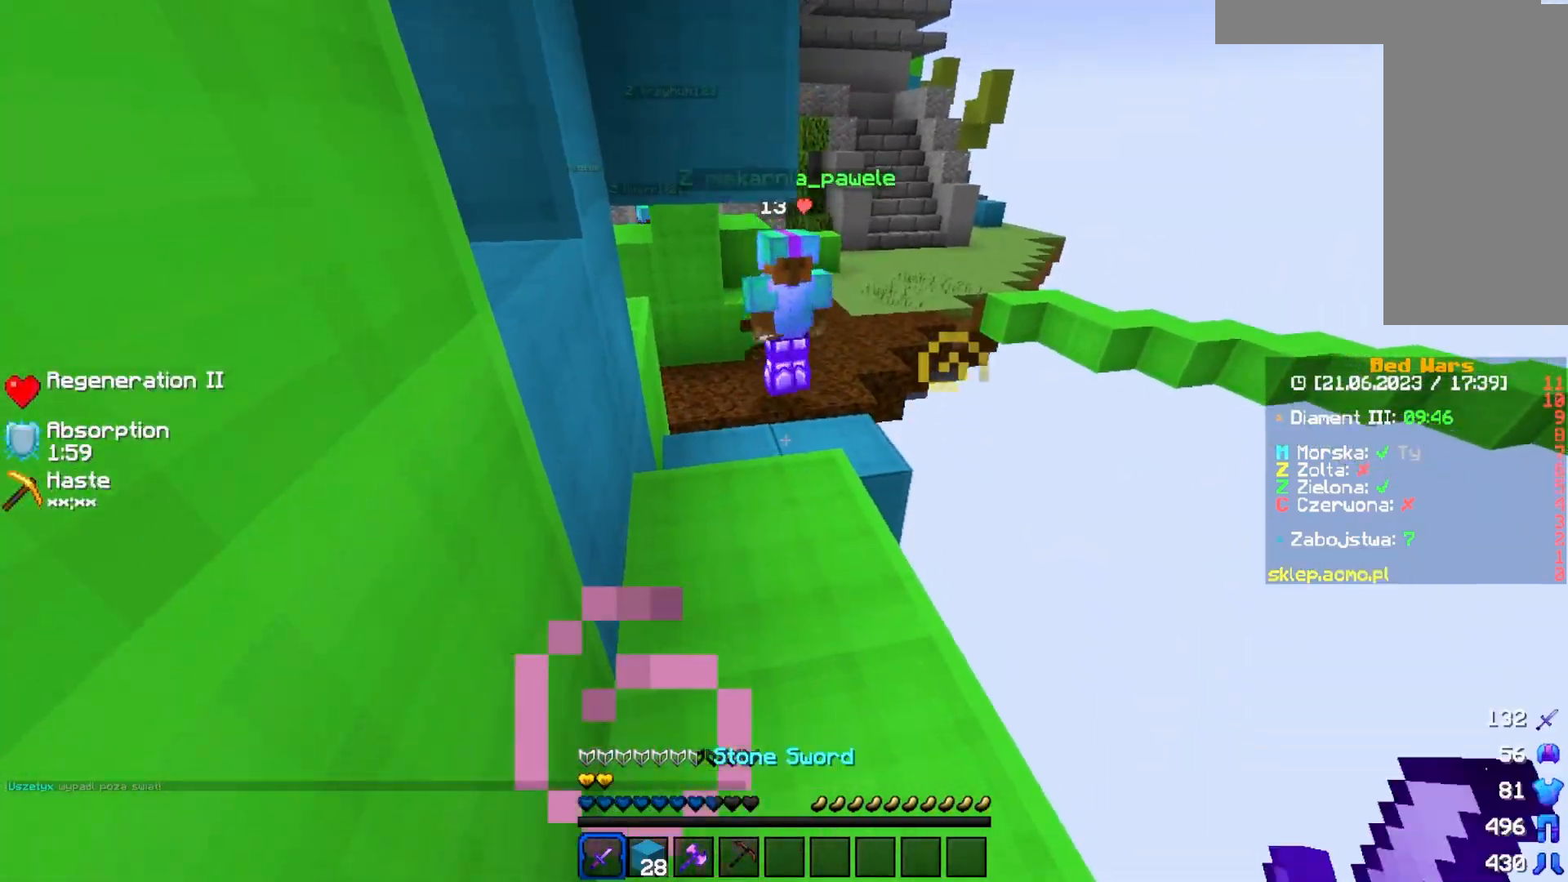
{"keys": [], "mouse": [], "events": [[133, "w", "down"], [400, "w", "up"]]}
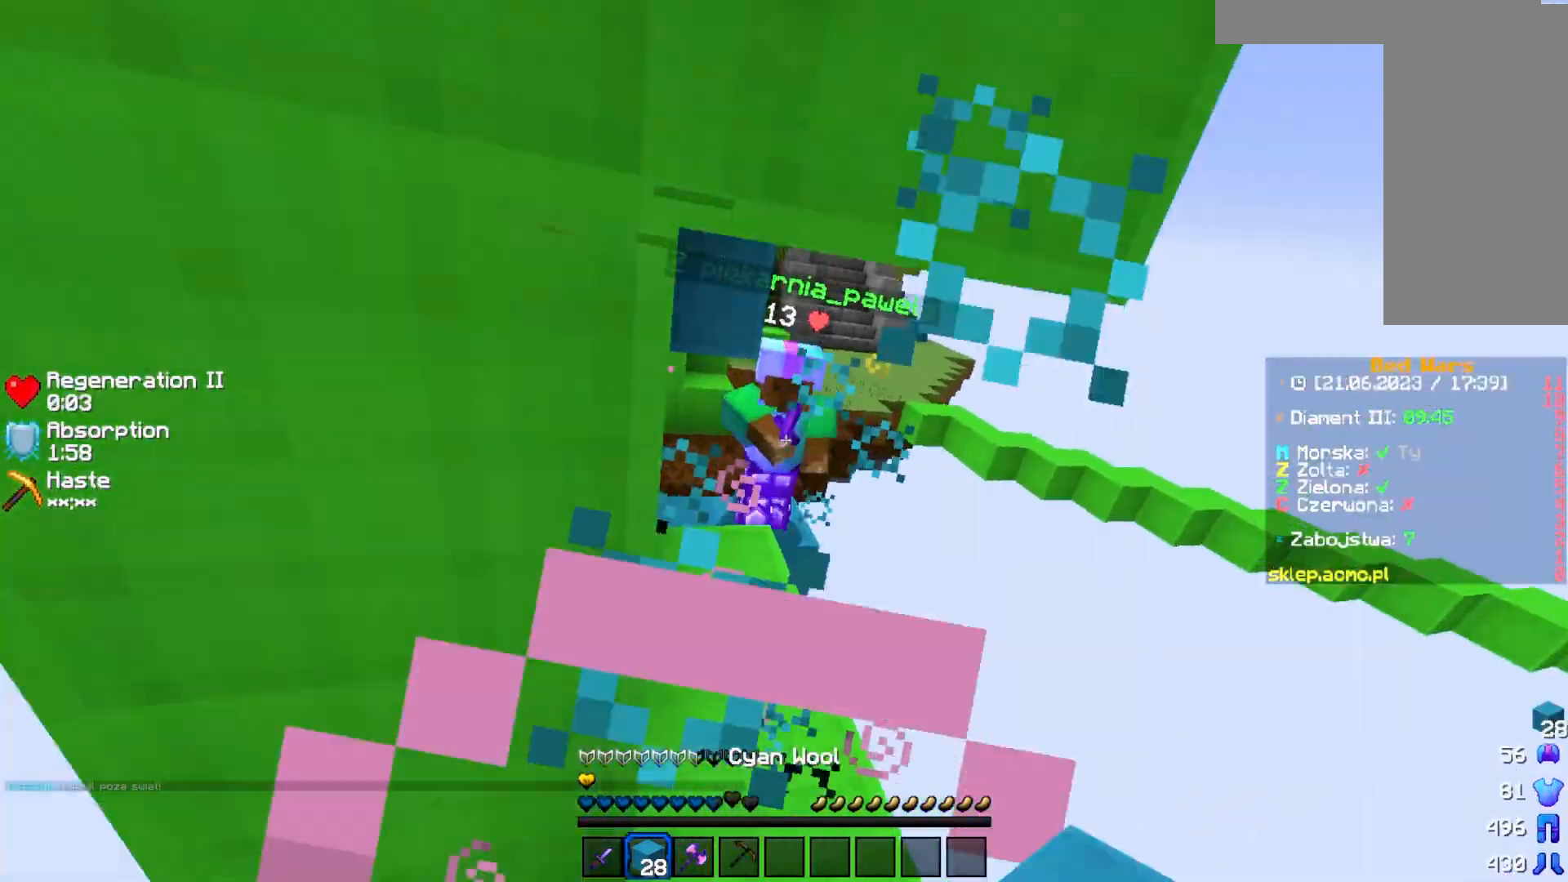
{"keys": ["w"], "mouse": ["left"], "events": [[17, "a", "down"], [67, "mouse_left", "down"], [67, "w", "down"], [317, "a", "up"], [433, "mouse_left", "up"], [483, "mouse_left", "down"]]}
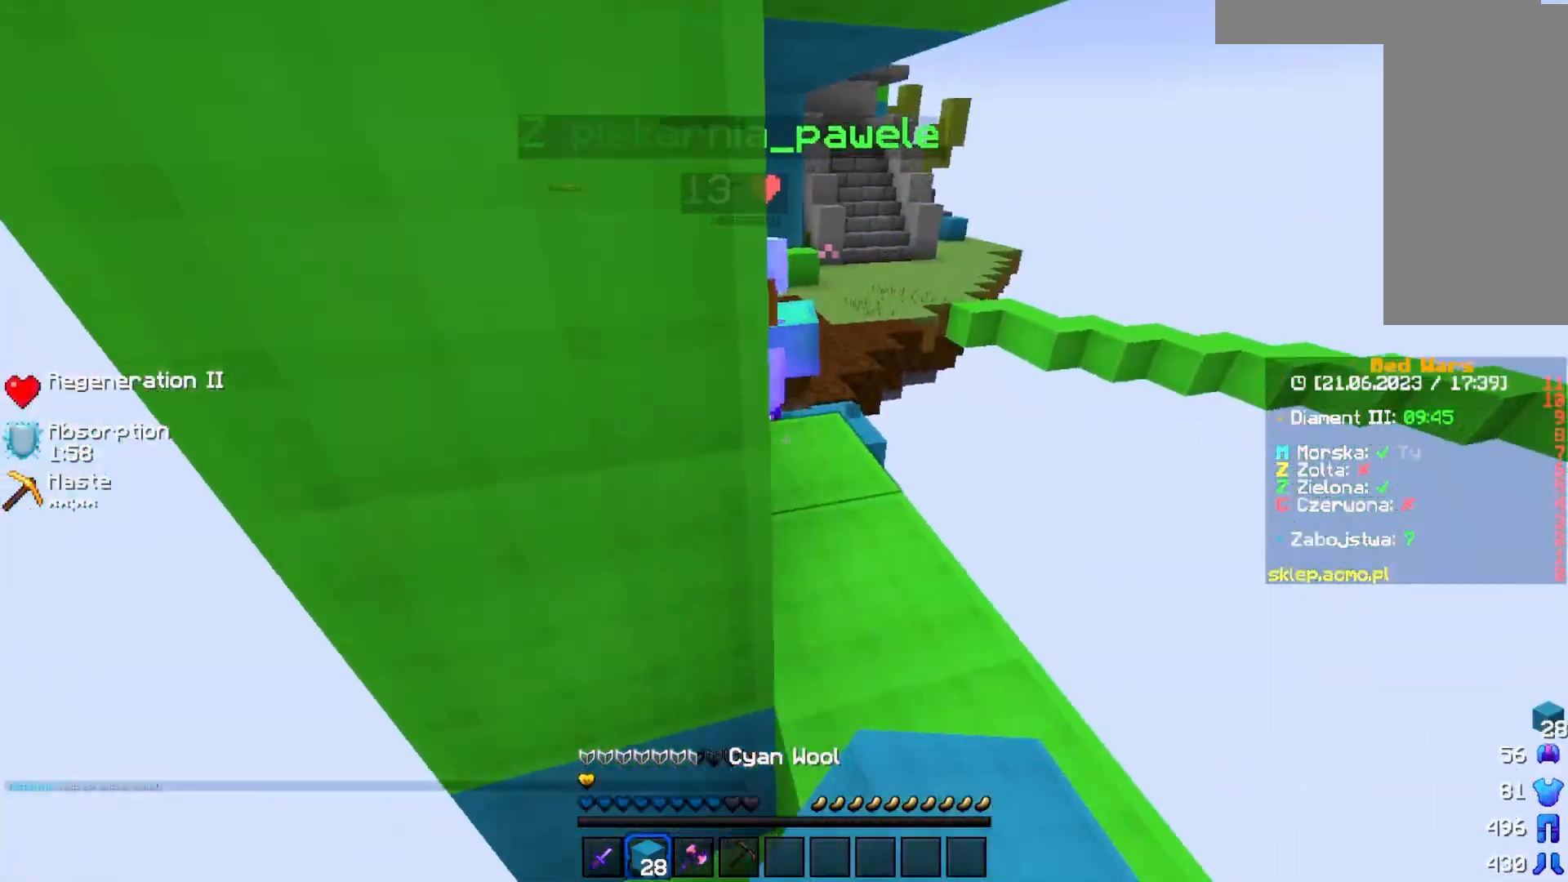
{"keys": ["a", "w"], "mouse": ["left"], "events": [[133, "mouse_left", "up"], [133, "w", "up"], [300, "a", "down"], [300, "w", "down"], [500, "mouse_left", "down"]]}
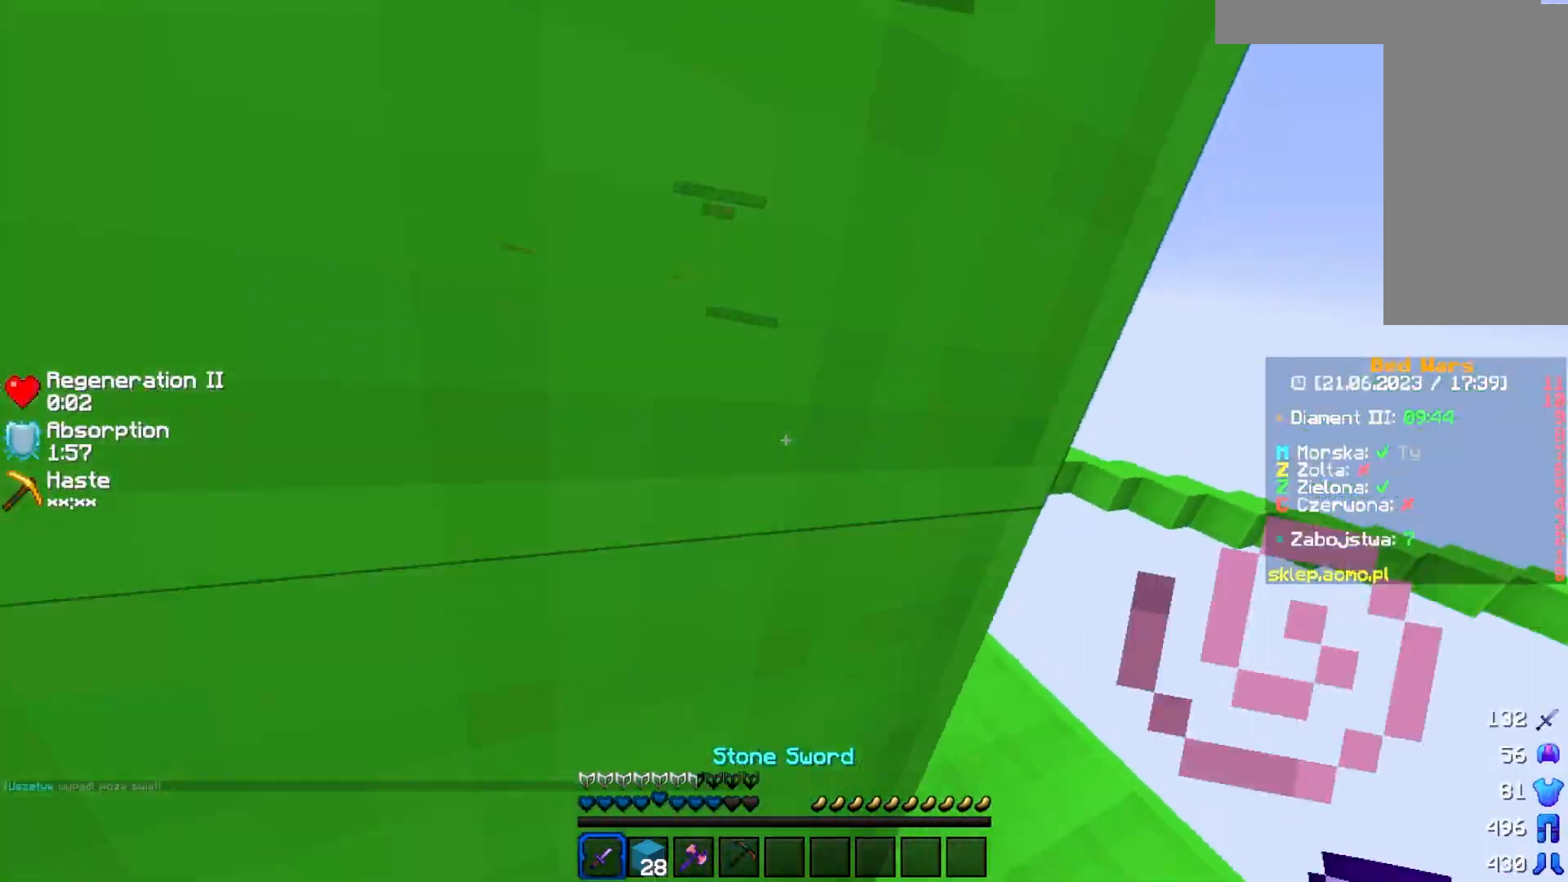
{"keys": ["d", "w"], "mouse": ["left"], "events": [[100, "a", "up"], [100, "d", "down"], [100, "mouse_left", "up"], [167, "mouse_left", "down"]]}
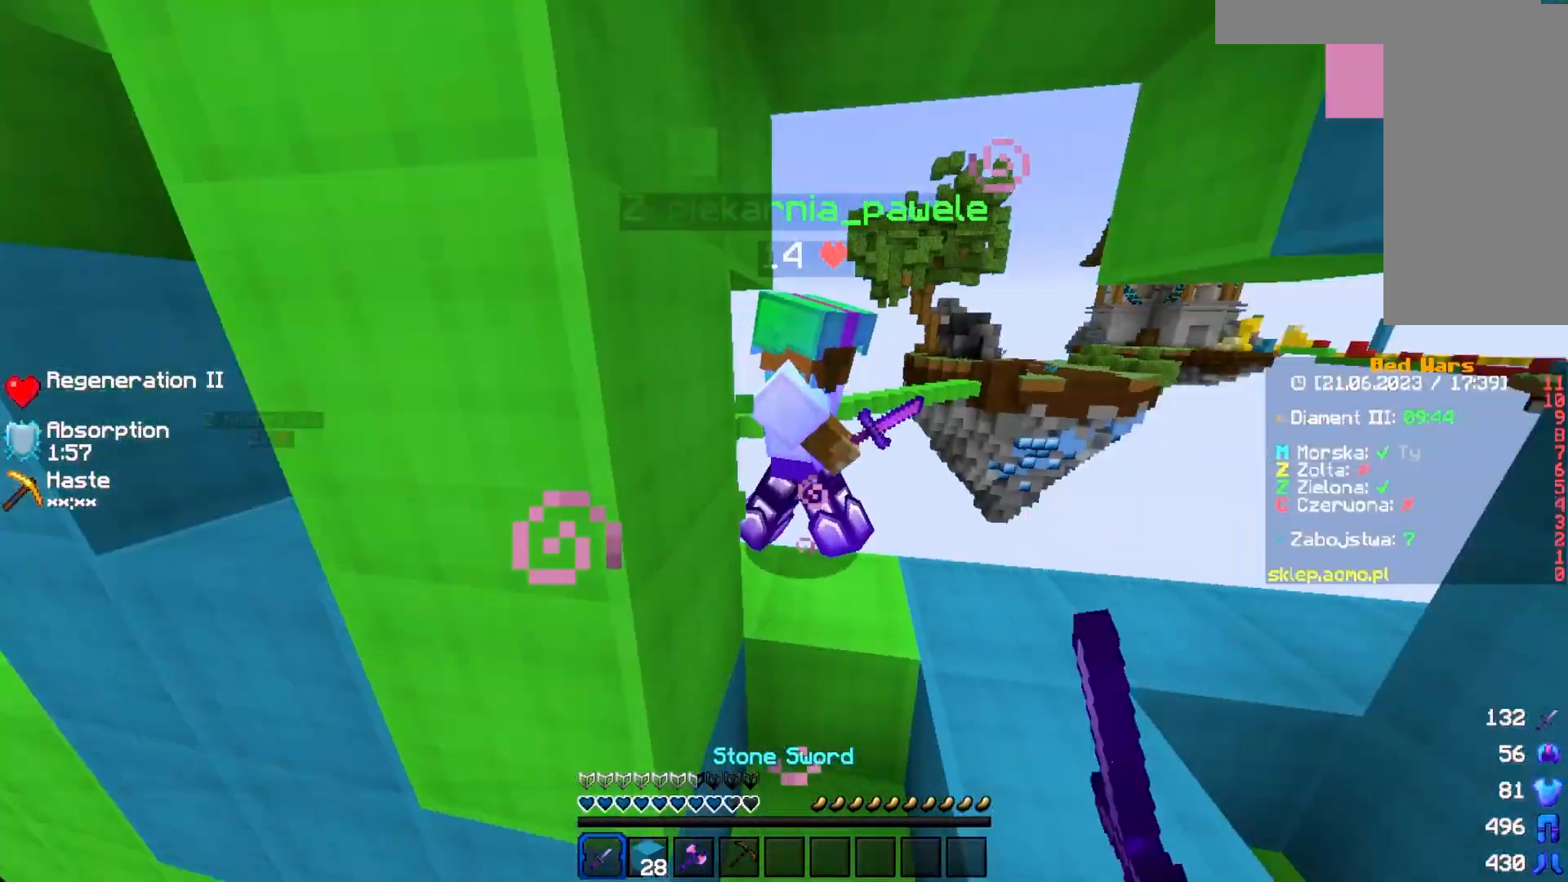
{"keys": ["w"], "mouse": ["left"], "events": [[300, "d", "up"]]}